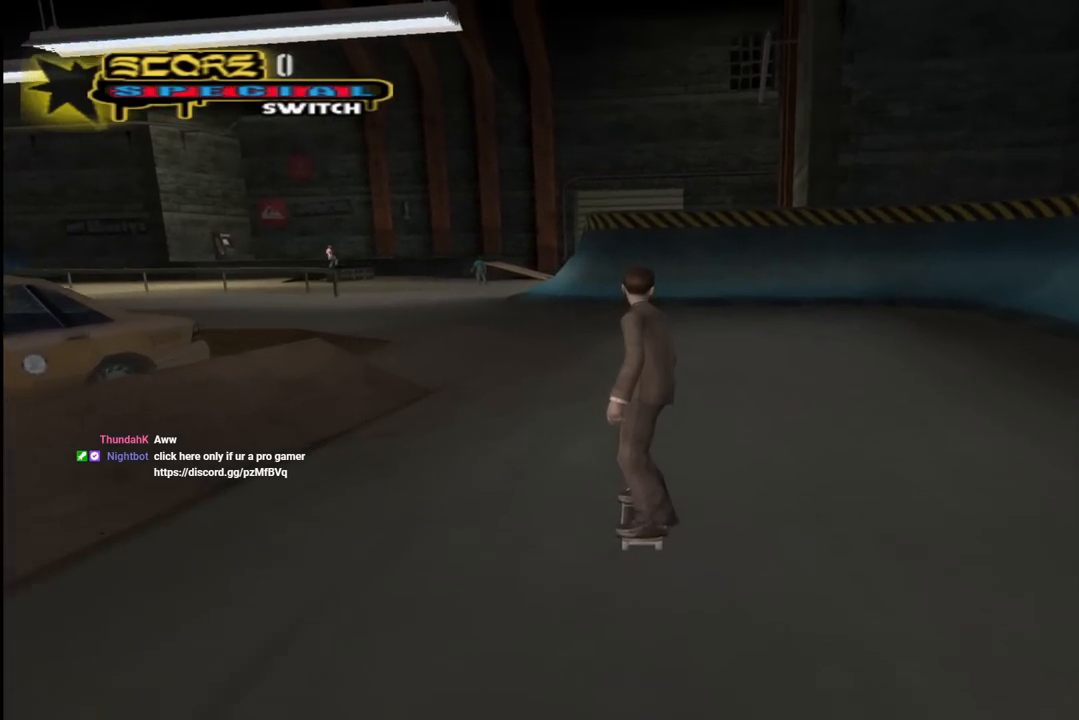
Gameplay with a controller (PlayStation layout); each line is a JSON object with the inputs held at the frame after it. "events" lists button and stick changes between this image and that frame as [ms after this image, input, new state], when the widget could be followed in between.
{"buttons": ["DPAD_RIGHT"], "left_stick": "center", "right_stick": "center", "events": [[450, "DPAD_RIGHT", "down"]]}
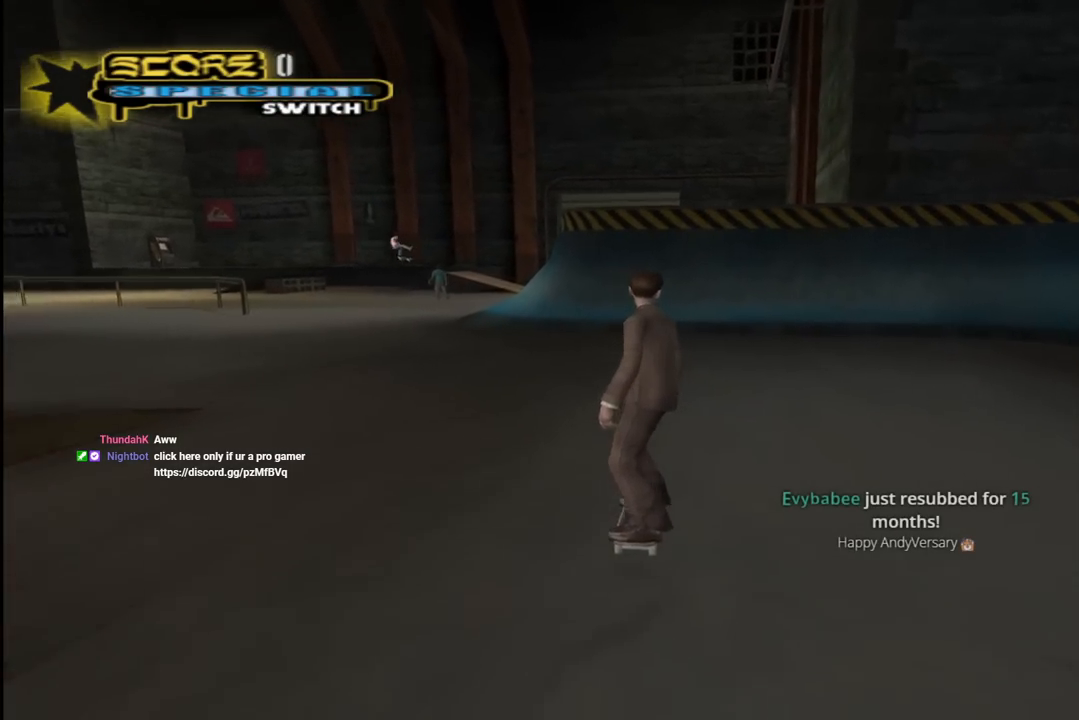
{"buttons": ["CROSS", "R2", "DPAD_UP", "DPAD_LEFT"], "left_stick": "center", "right_stick": "center", "events": [[67, "CROSS", "down"], [83, "DPAD_RIGHT", "up"], [200, "DPAD_LEFT", "down"], [200, "DPAD_UP", "down"], [333, "DPAD_UP", "up"], [350, "DPAD_LEFT", "up"], [417, "DPAD_LEFT", "down"], [450, "R2", "down"], [500, "DPAD_UP", "down"]]}
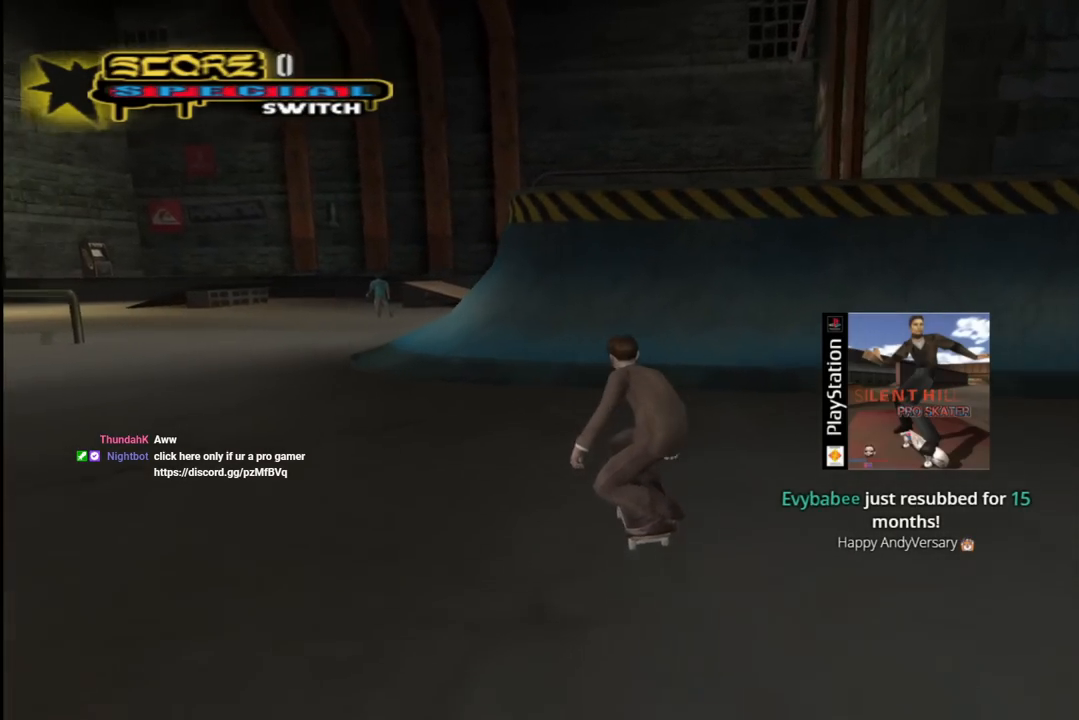
{"buttons": ["CROSS"], "left_stick": "center", "right_stick": "center", "events": [[33, "DPAD_LEFT", "up"], [33, "DPAD_UP", "up"], [50, "DPAD_RIGHT", "down"], [117, "R2", "up"], [167, "DPAD_DOWN", "down"], [317, "DPAD_DOWN", "up"], [400, "DPAD_RIGHT", "up"]]}
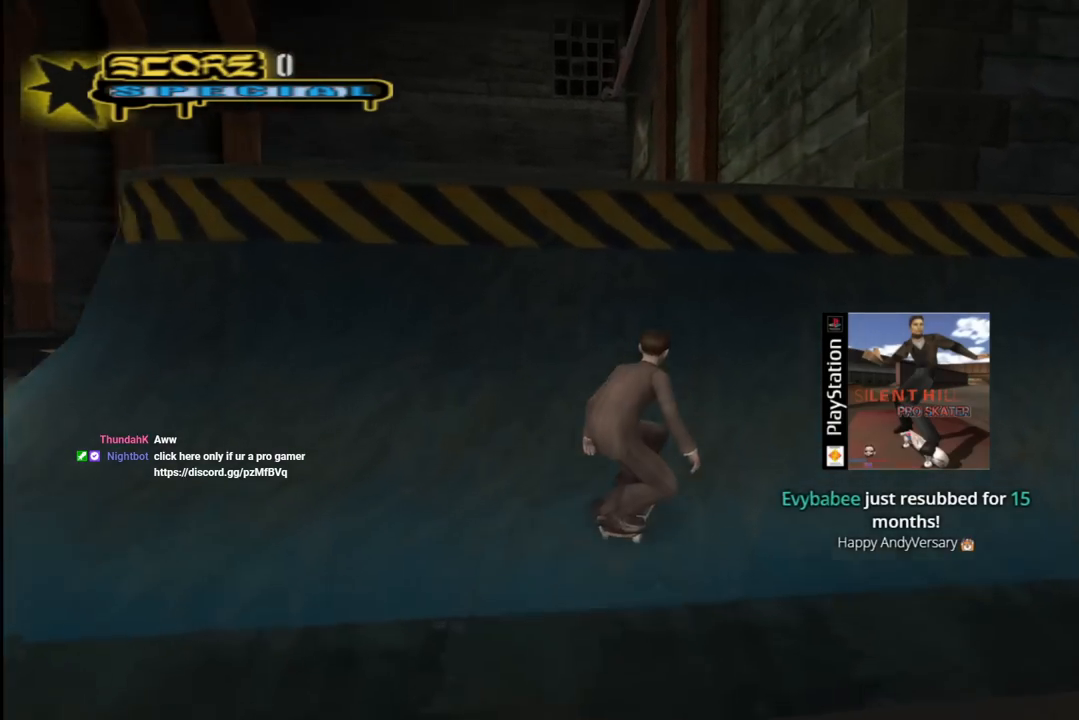
{"buttons": ["CROSS"], "left_stick": "center", "right_stick": "center", "events": [[33, "DPAD_UP", "down"], [50, "DPAD_RIGHT", "down"], [267, "CROSS", "up"], [267, "TRIANGLE", "down"], [417, "DPAD_RIGHT", "up"], [417, "DPAD_UP", "up"], [483, "CROSS", "down"], [483, "TRIANGLE", "up"]]}
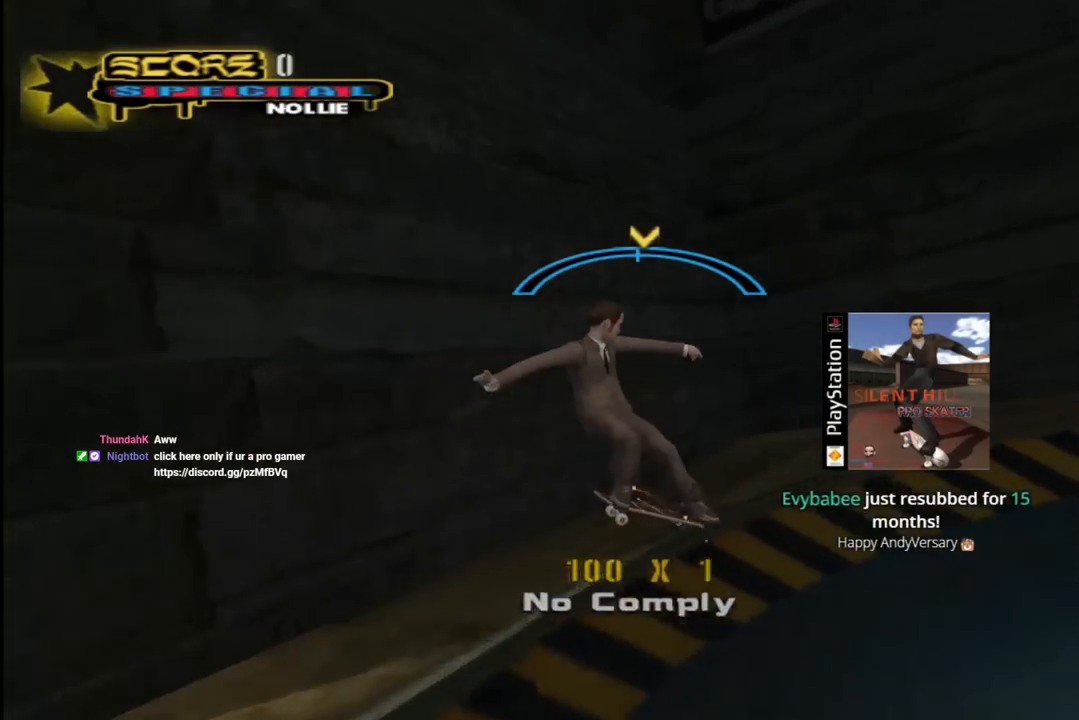
{"buttons": ["CROSS", "DPAD_RIGHT"], "left_stick": "center", "right_stick": "center", "events": [[50, "DPAD_LEFT", "down"], [117, "DPAD_LEFT", "up"], [150, "SQUARE", "down"], [167, "TRIANGLE", "down"], [367, "TRIANGLE", "up"], [383, "DPAD_RIGHT", "down"], [383, "SQUARE", "up"]]}
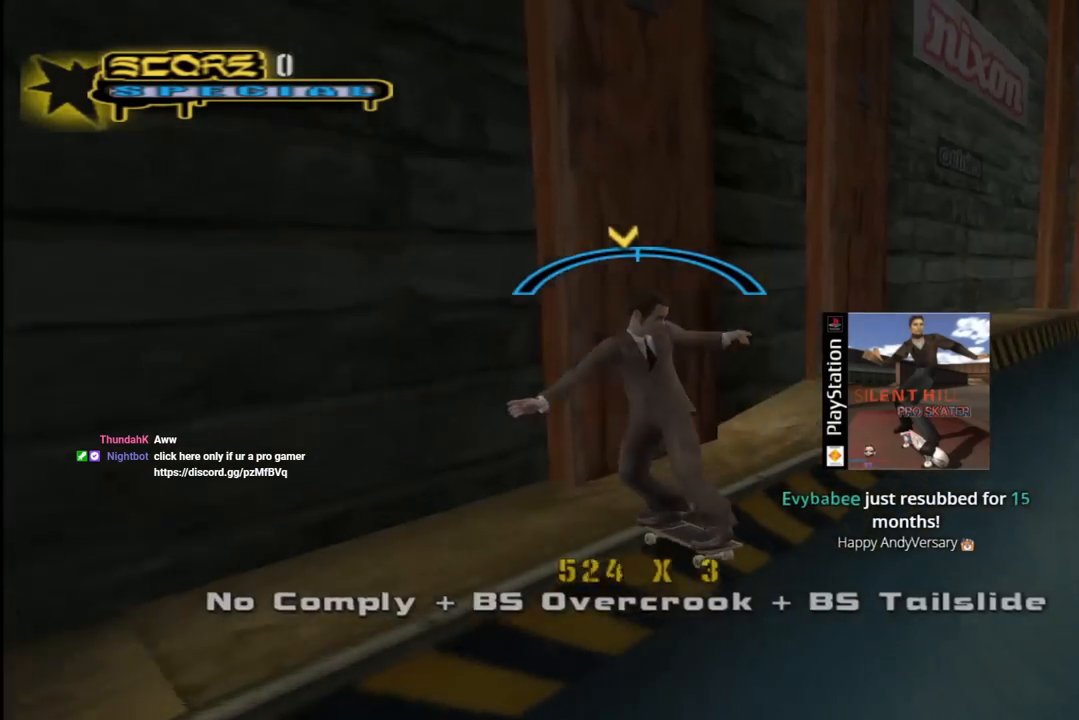
{"buttons": ["R1", "DPAD_UP"], "left_stick": "center", "right_stick": "center", "events": [[33, "DPAD_RIGHT", "up"], [217, "DPAD_LEFT", "down"], [283, "DPAD_LEFT", "up"], [367, "SQUARE", "down"], [383, "R1", "down"], [400, "CROSS", "up"], [400, "DPAD_UP", "down"], [483, "SQUARE", "up"]]}
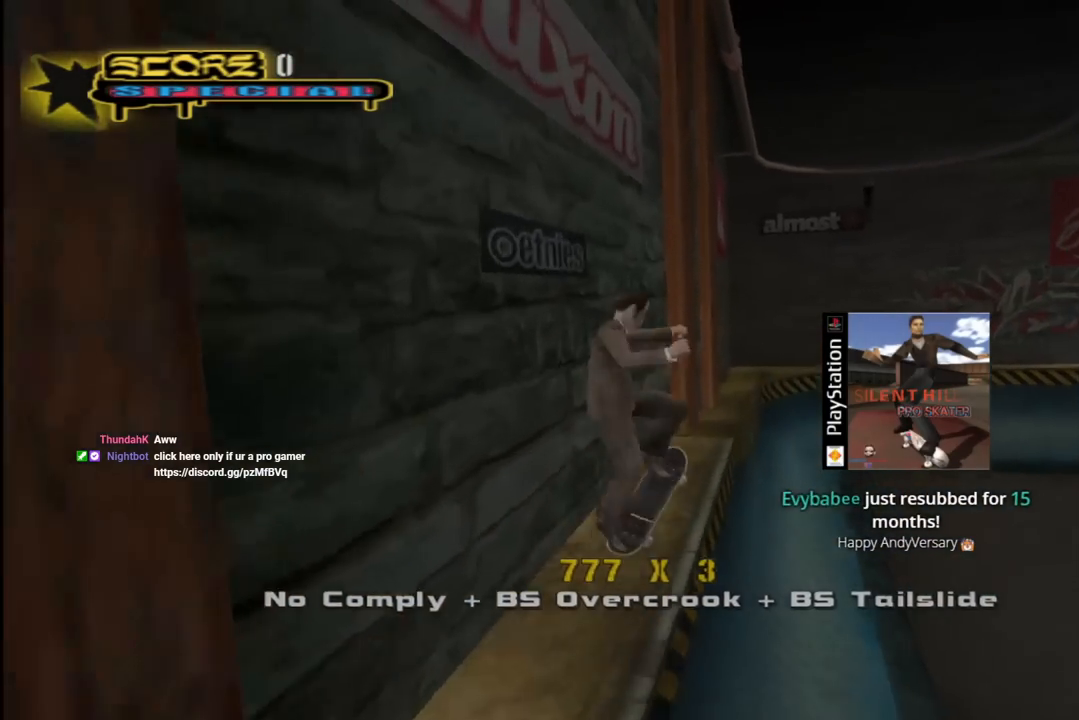
{"buttons": ["TRIANGLE", "R1", "DPAD_UP"], "left_stick": "center", "right_stick": "center", "events": [[50, "SQUARE", "down"], [67, "DPAD_UP", "up"], [217, "SQUARE", "up"], [267, "DPAD_UP", "down"], [350, "DPAD_UP", "up"], [417, "DPAD_UP", "down"], [500, "TRIANGLE", "down"]]}
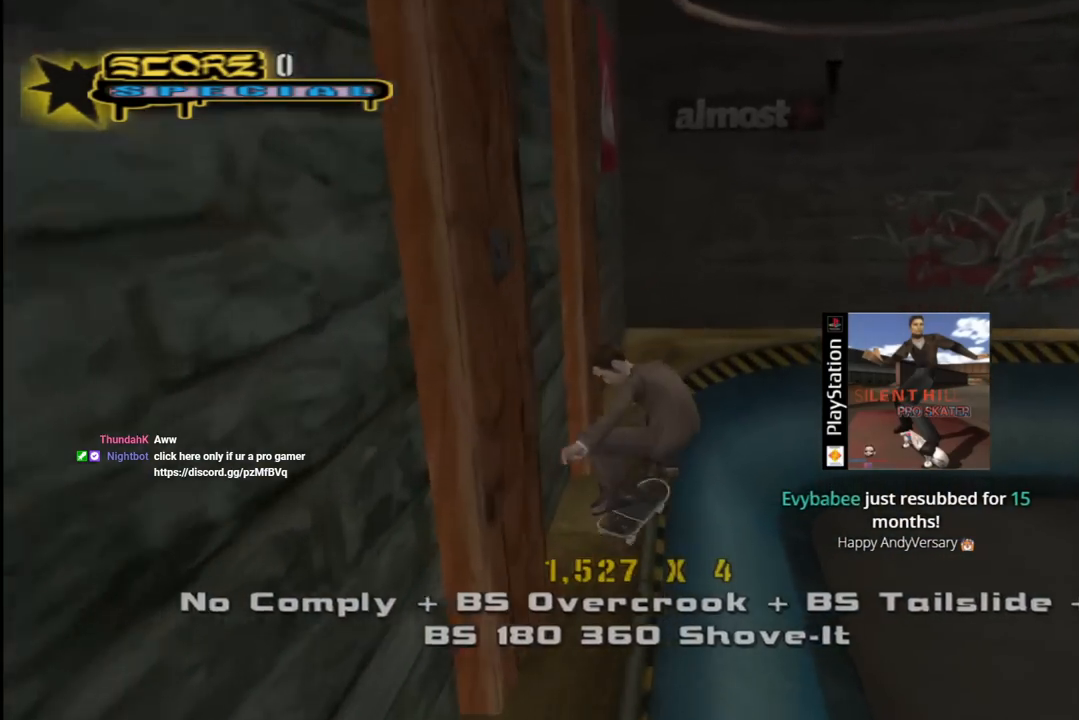
{"buttons": ["CROSS"], "left_stick": "center", "right_stick": "center", "events": [[33, "DPAD_UP", "up"], [183, "DPAD_LEFT", "down"], [217, "DPAD_LEFT", "up"], [283, "CROSS", "down"], [283, "TRIANGLE", "up"], [400, "R1", "up"]]}
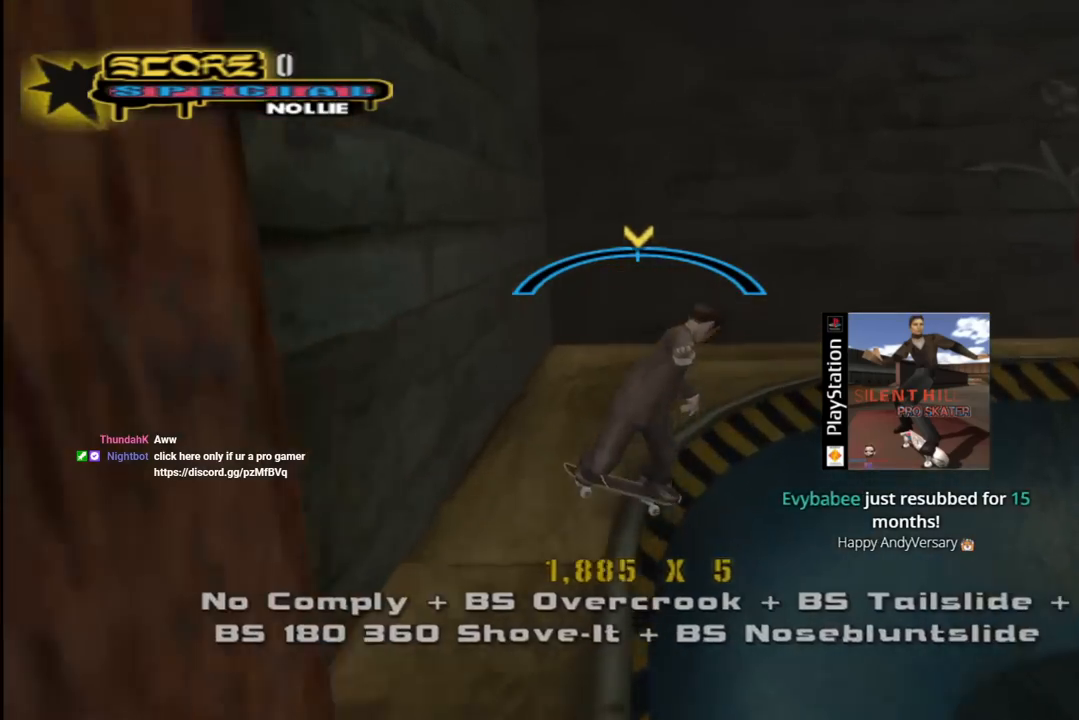
{"buttons": ["CROSS"], "left_stick": "center", "right_stick": "center", "events": [[17, "SQUARE", "down"], [50, "TRIANGLE", "down"], [217, "SQUARE", "up"], [217, "TRIANGLE", "up"], [317, "DPAD_RIGHT", "down"], [417, "DPAD_RIGHT", "up"]]}
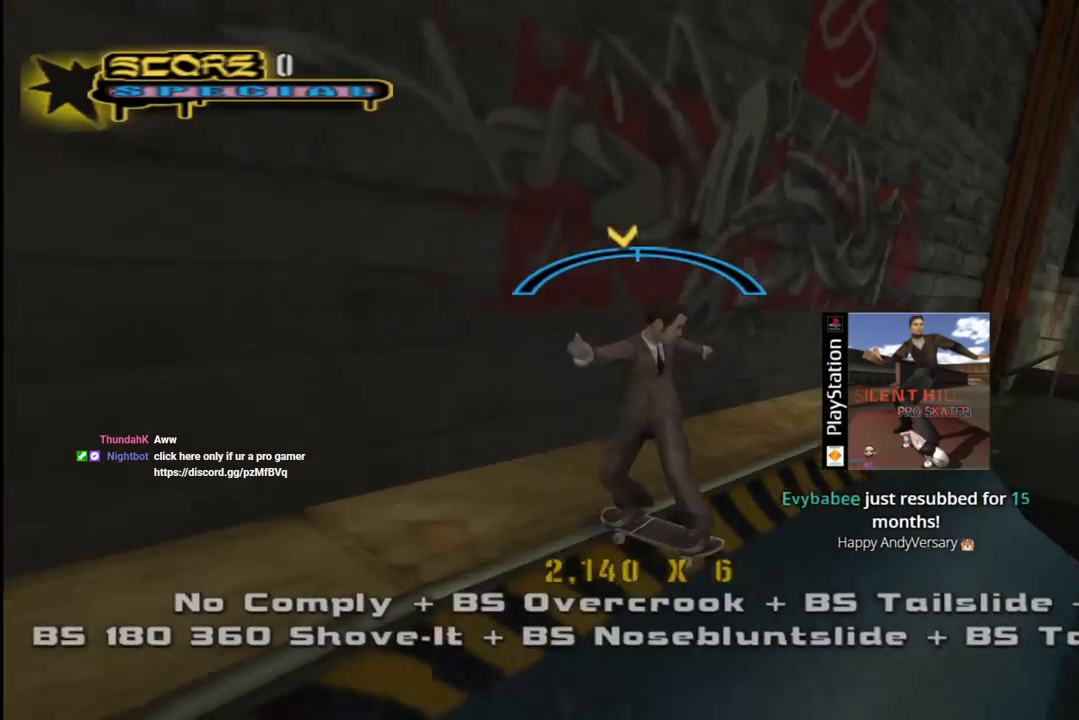
{"buttons": ["R1"], "left_stick": "center", "right_stick": "center", "events": [[50, "DPAD_UP", "down"], [117, "R1", "down"], [117, "SQUARE", "down"], [133, "CROSS", "up"], [233, "SQUARE", "up"], [283, "DPAD_UP", "up"], [300, "SQUARE", "down"], [367, "DPAD_UP", "down"], [450, "SQUARE", "up"], [467, "DPAD_UP", "up"]]}
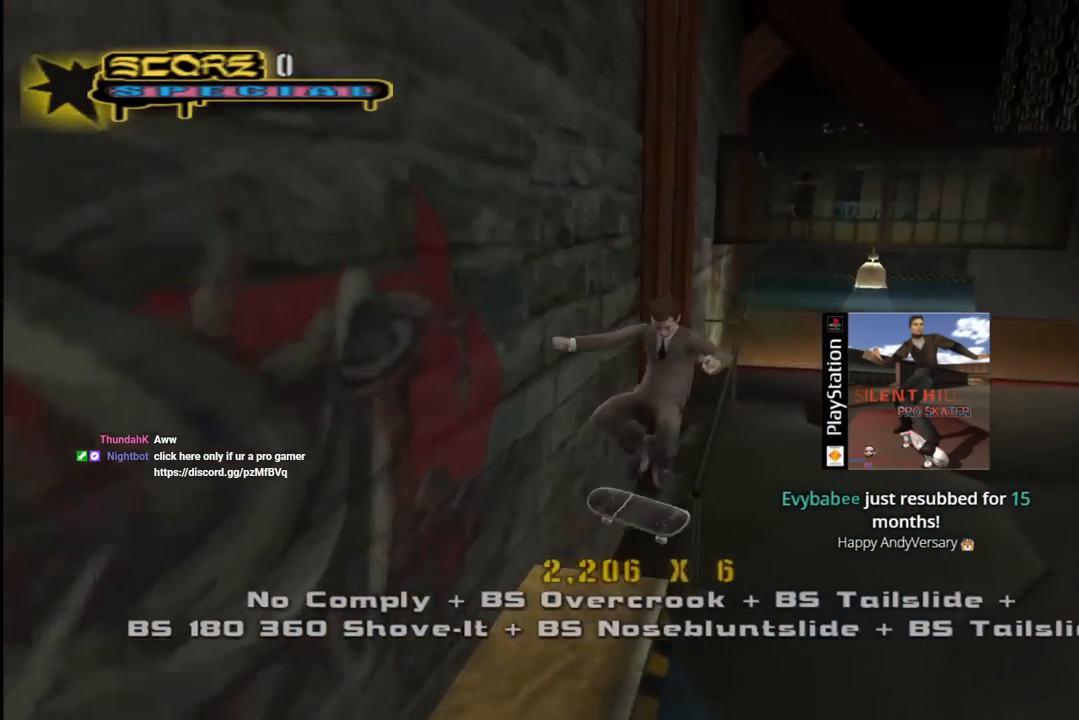
{"buttons": ["CROSS", "DPAD_DOWN"], "left_stick": "center", "right_stick": "center", "events": [[17, "DPAD_UP", "down"], [133, "DPAD_UP", "up"], [200, "DPAD_LEFT", "down"], [217, "TRIANGLE", "down"], [283, "DPAD_LEFT", "up"], [383, "CROSS", "down"], [383, "TRIANGLE", "up"], [400, "R1", "up"], [450, "DPAD_DOWN", "down"]]}
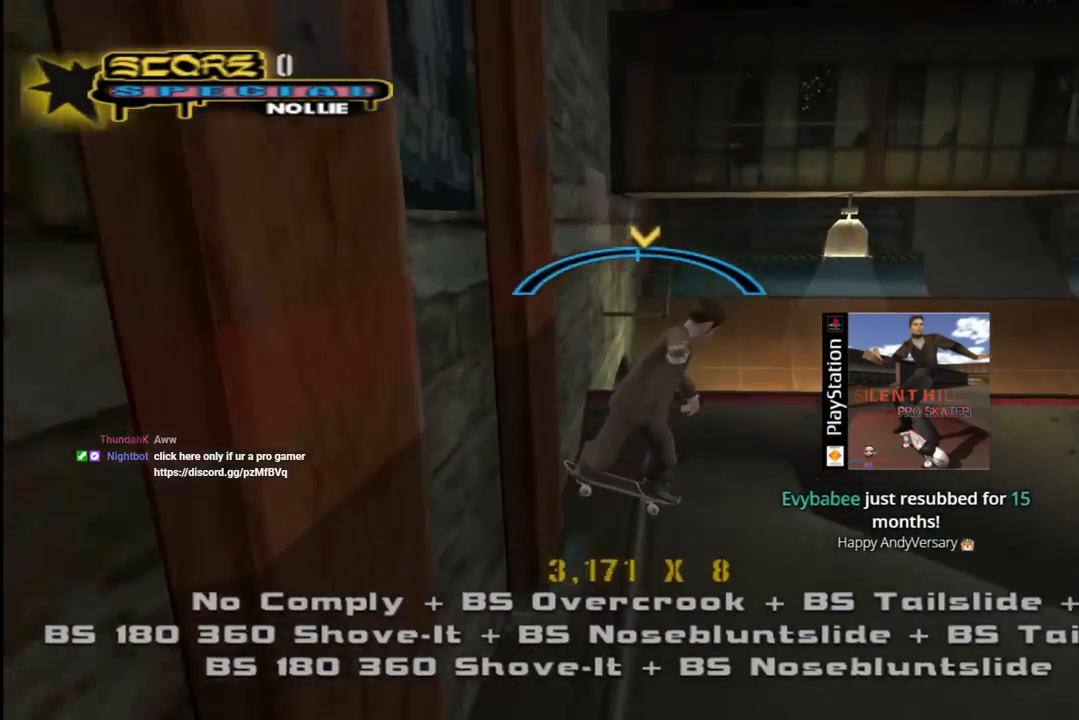
{"buttons": ["TRIANGLE", "L1", "DPAD_DOWN"], "left_stick": "center", "right_stick": "center"}
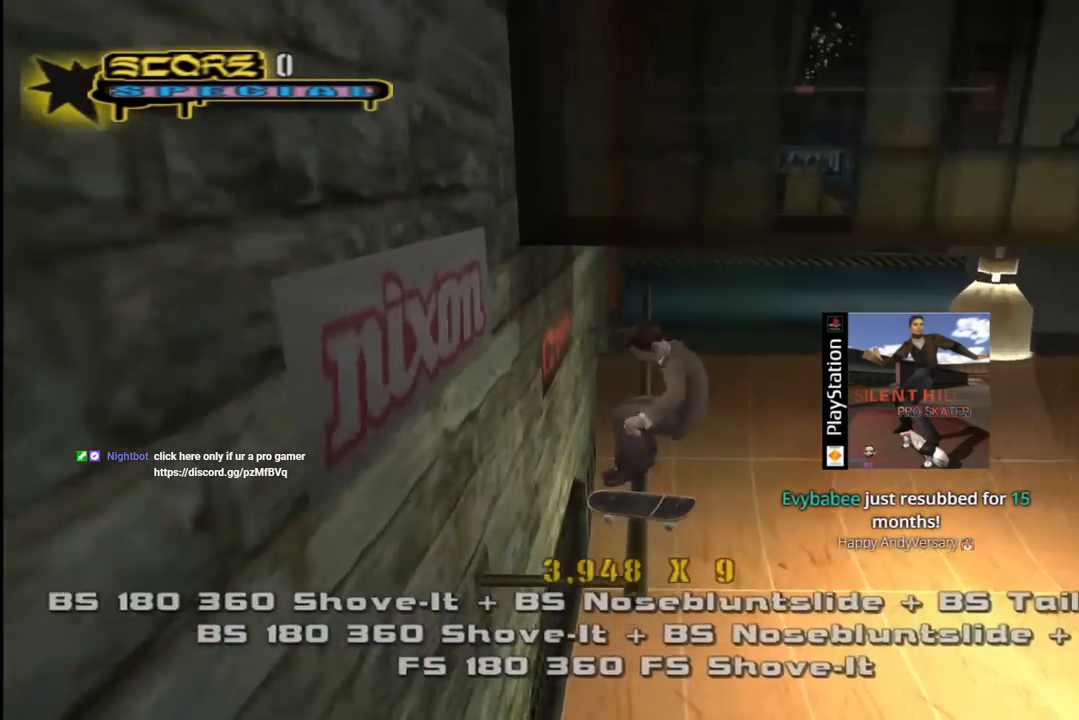
{"buttons": ["CROSS", "L1"], "left_stick": "center", "right_stick": "center", "events": [[83, "L1", "up"], [100, "DPAD_DOWN", "up"], [133, "L1", "down"], [233, "CROSS", "down"], [233, "TRIANGLE", "up"], [267, "DPAD_DOWN", "down"], [267, "DPAD_RIGHT", "down"], [333, "CROSS", "up"], [417, "CROSS", "down"], [483, "DPAD_DOWN", "up"], [500, "DPAD_RIGHT", "up"]]}
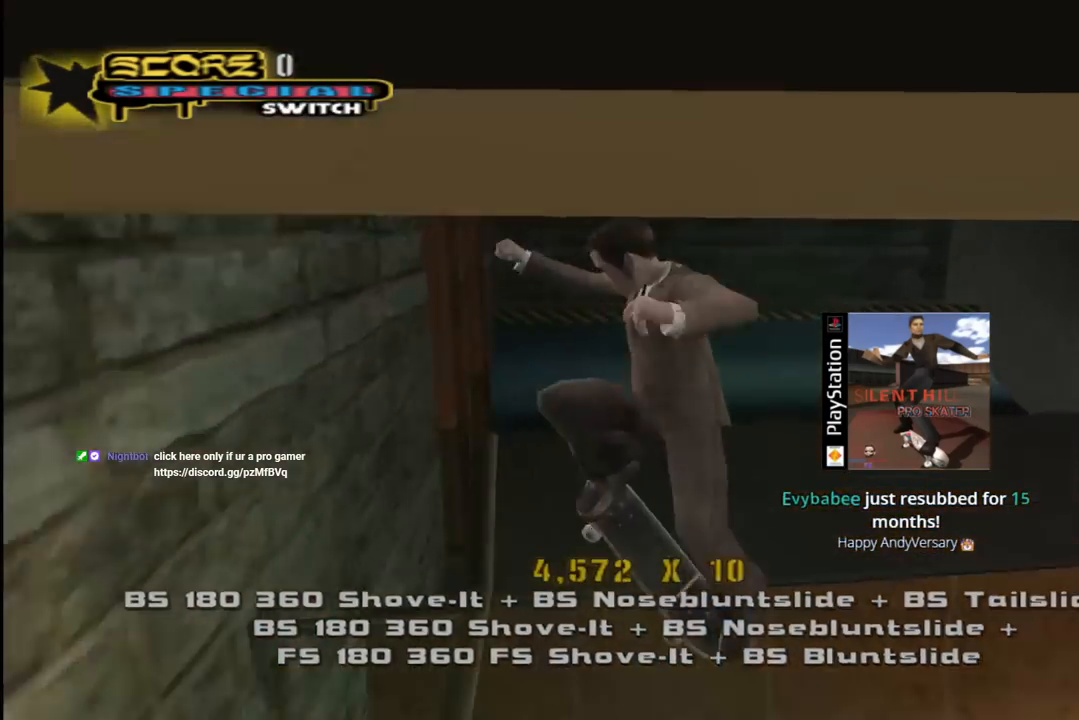
{"buttons": ["CROSS", "DPAD_UP"], "left_stick": "center", "right_stick": "center", "events": [[117, "DPAD_UP", "down"], [200, "DPAD_UP", "up"], [283, "DPAD_DOWN", "down"], [350, "L1", "up"], [383, "DPAD_DOWN", "up"], [450, "DPAD_UP", "down"]]}
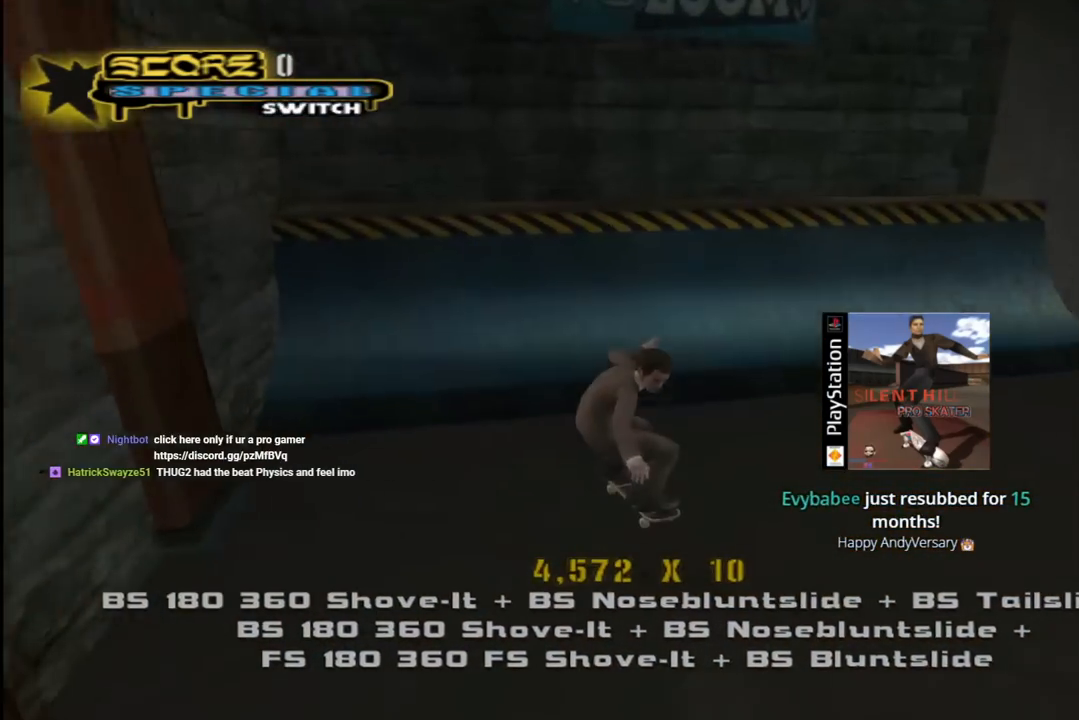
{"buttons": ["CROSS", "DPAD_DOWN", "DPAD_RIGHT"], "left_stick": "center", "right_stick": "center", "events": [[33, "DPAD_UP", "up"], [67, "DPAD_DOWN", "down"], [133, "DPAD_RIGHT", "down"], [167, "DPAD_DOWN", "up"], [183, "DPAD_UP", "down"], [200, "DPAD_RIGHT", "up"], [217, "DPAD_RIGHT", "down"], [283, "DPAD_UP", "up"], [300, "DPAD_DOWN", "down"]]}
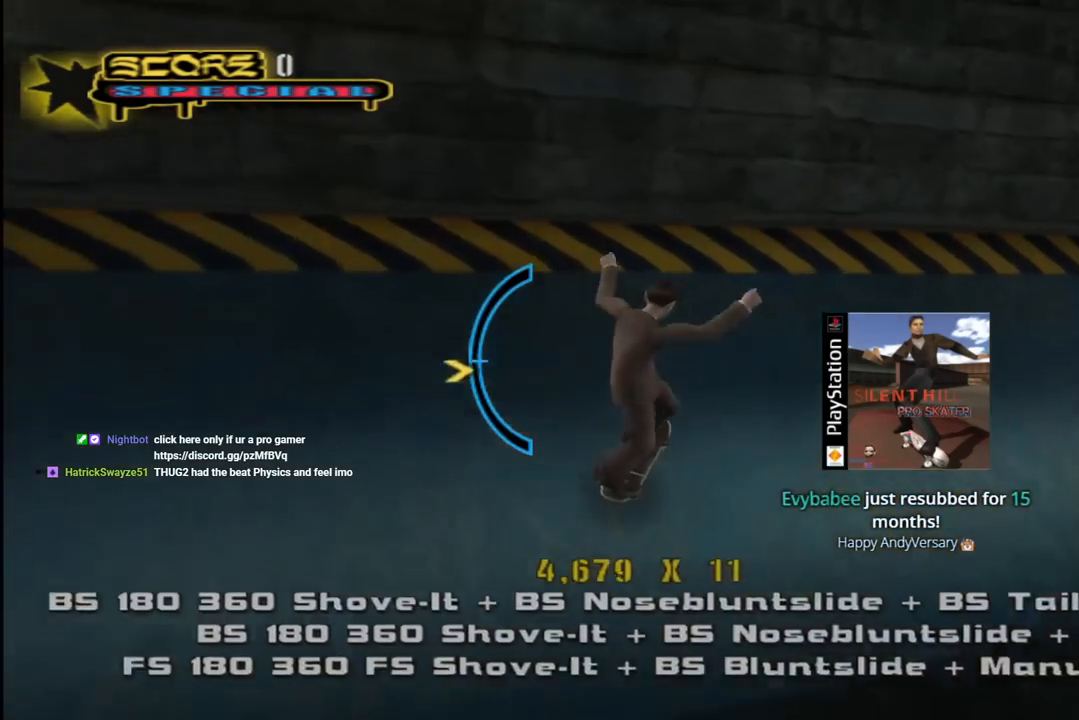
{"buttons": ["CROSS", "SQUARE", "R1", "DPAD_UP"], "left_stick": "center", "right_stick": "center"}
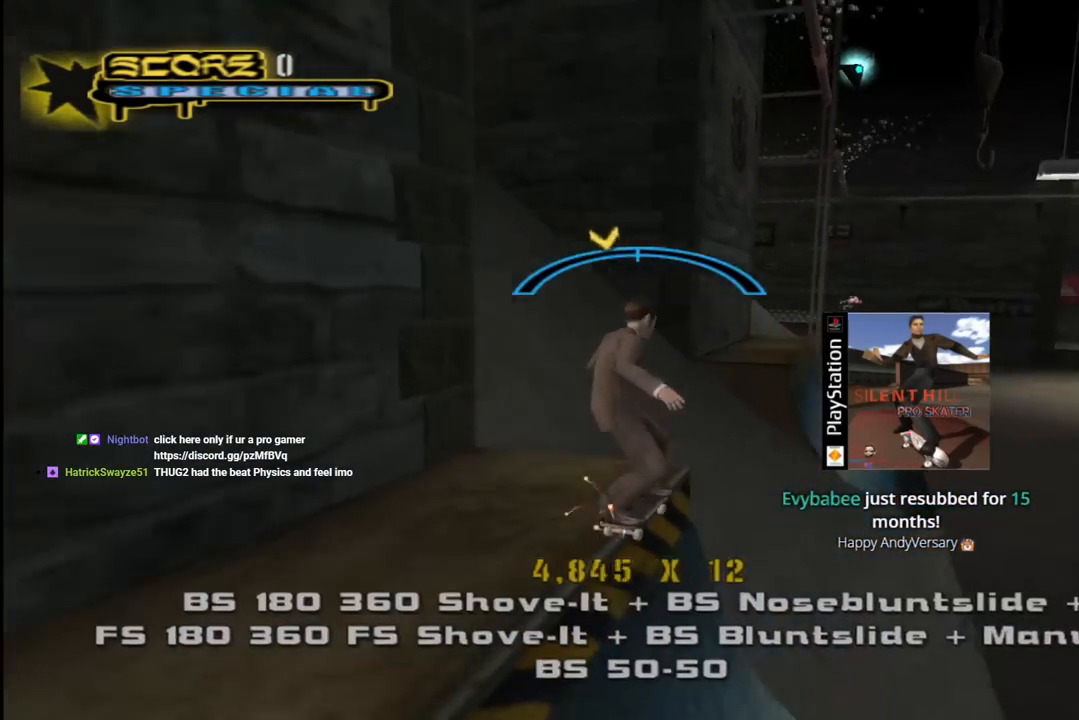
{"buttons": ["TRIANGLE", "R1", "DPAD_UP"], "left_stick": "center", "right_stick": "center", "events": [[17, "CROSS", "up"], [117, "SQUARE", "up"], [167, "SQUARE", "down"], [183, "DPAD_UP", "up"], [267, "DPAD_UP", "down"], [283, "SQUARE", "up"], [350, "DPAD_UP", "up"], [417, "DPAD_UP", "down"], [500, "TRIANGLE", "down"]]}
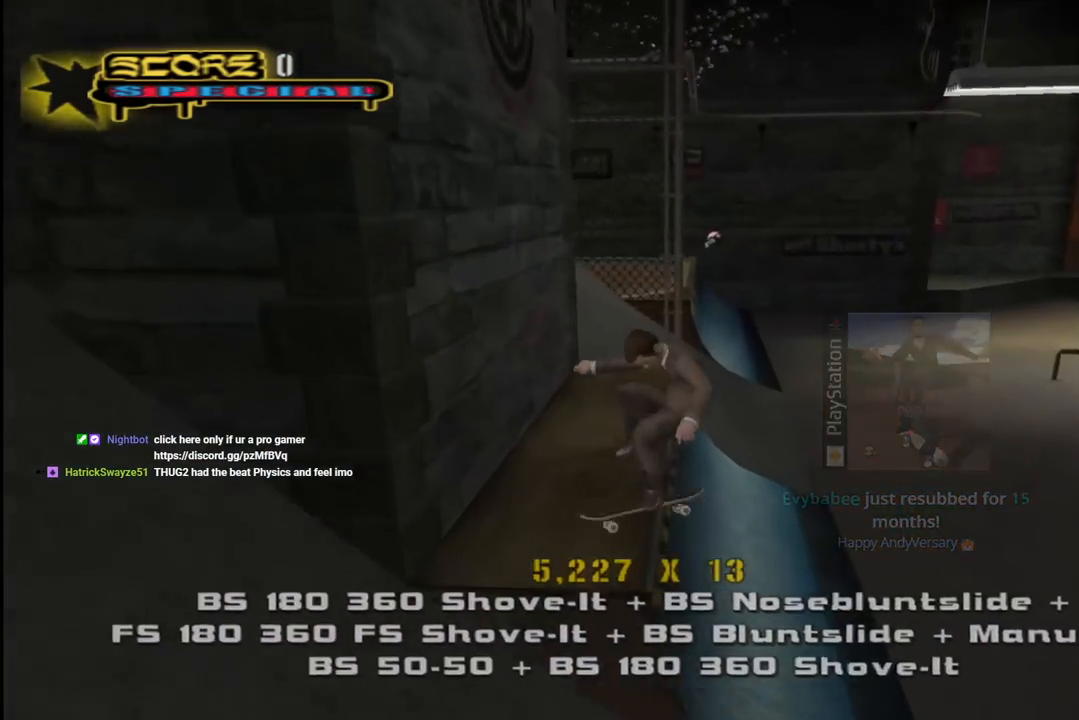
{"buttons": ["SQUARE", "L1", "DPAD_DOWN", "DPAD_RIGHT"], "left_stick": "center", "right_stick": "center", "events": [[33, "DPAD_UP", "up"], [167, "TRIANGLE", "up"], [183, "CROSS", "down"], [183, "DPAD_DOWN", "down"], [183, "DPAD_RIGHT", "down"], [233, "R1", "up"], [283, "SQUARE", "down"], [300, "L1", "down"], [317, "CROSS", "up"], [417, "SQUARE", "up"], [467, "CROSS", "down"], [483, "CROSS", "up"], [483, "SQUARE", "down"]]}
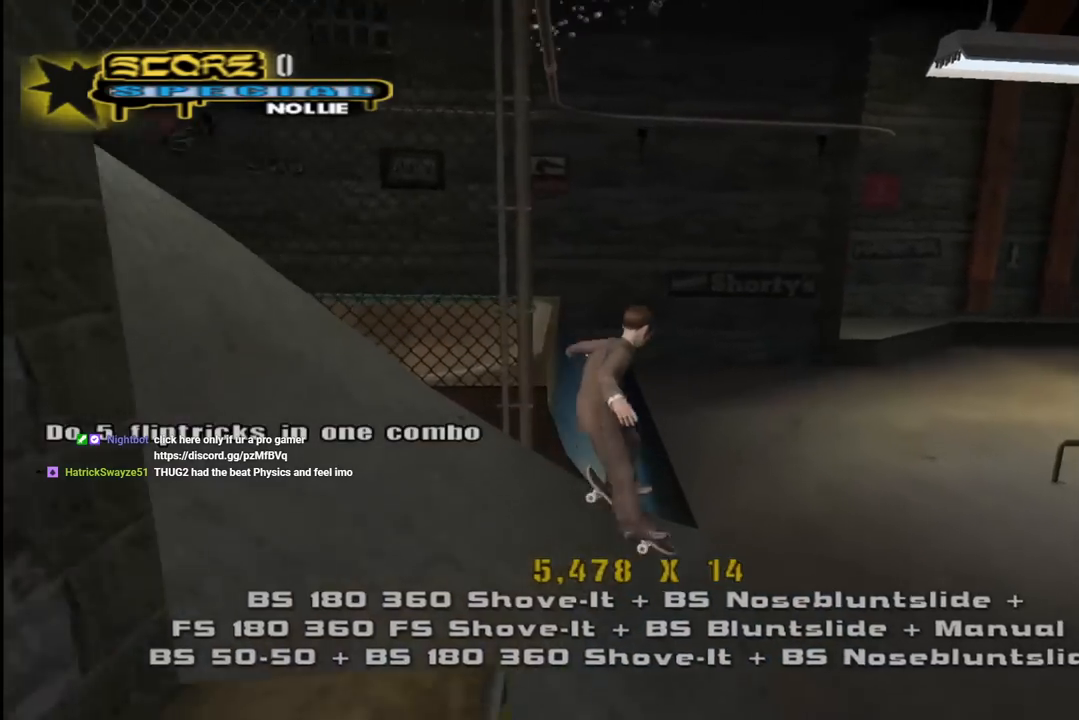
{"buttons": ["CROSS"], "left_stick": "center", "right_stick": "center", "events": [[33, "DPAD_DOWN", "up"], [33, "DPAD_RIGHT", "up"], [133, "DPAD_UP", "down"], [150, "CROSS", "down"], [150, "SQUARE", "up"], [267, "DPAD_UP", "up"], [333, "DPAD_DOWN", "down"], [383, "L1", "up"], [433, "DPAD_DOWN", "up"]]}
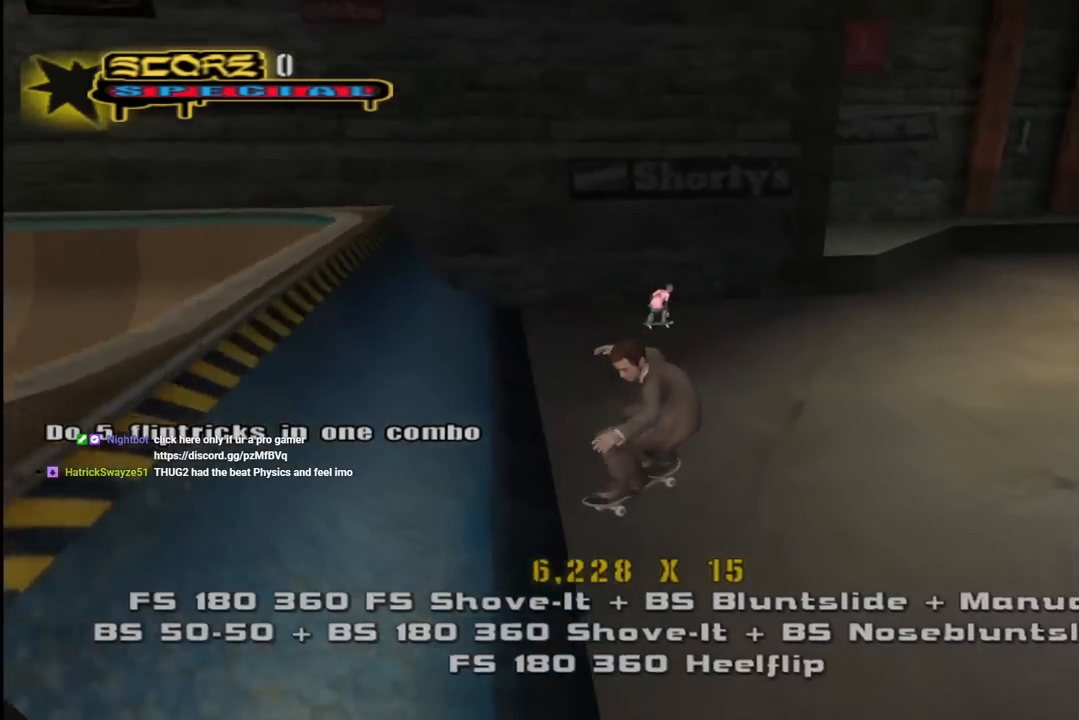
{"buttons": ["CROSS"], "left_stick": "center", "right_stick": "center", "events": [[17, "DPAD_UP", "down"], [217, "DPAD_LEFT", "down"], [267, "DPAD_UP", "up"], [450, "DPAD_LEFT", "up"]]}
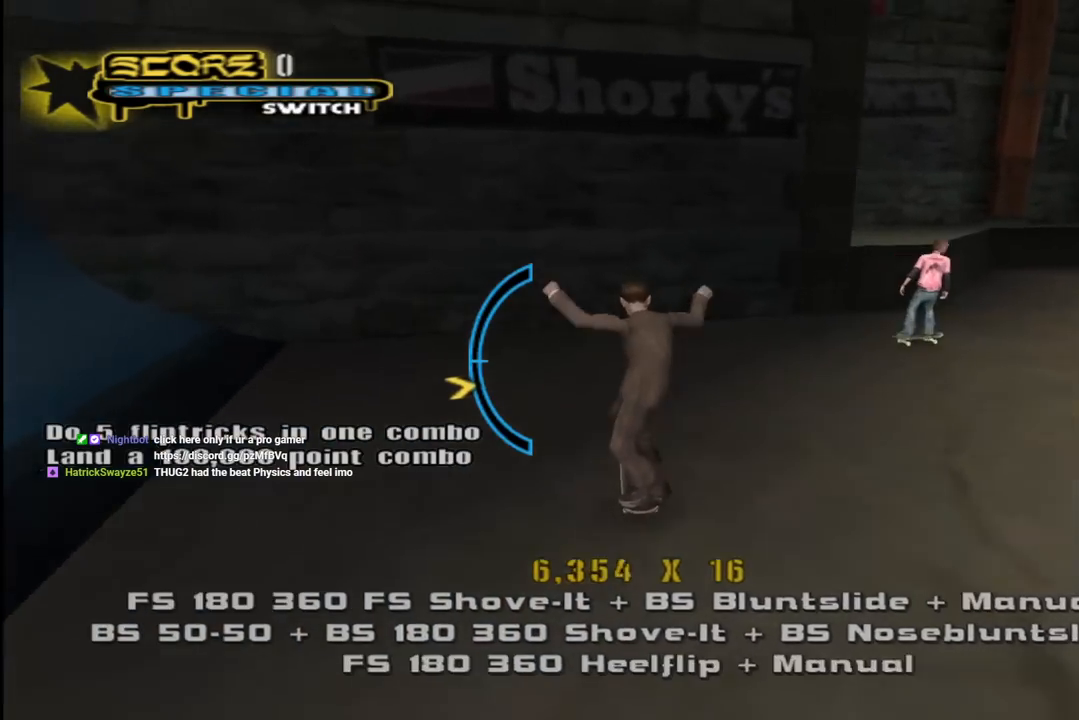
{"buttons": ["CROSS"], "left_stick": "center", "right_stick": "center", "events": [[83, "DPAD_UP", "down"], [117, "DPAD_LEFT", "down"], [167, "DPAD_UP", "up"], [183, "DPAD_DOWN", "down"], [367, "CROSS", "up"], [367, "TRIANGLE", "down"], [400, "DPAD_DOWN", "up"], [467, "DPAD_LEFT", "up"], [483, "CROSS", "down"], [483, "TRIANGLE", "up"]]}
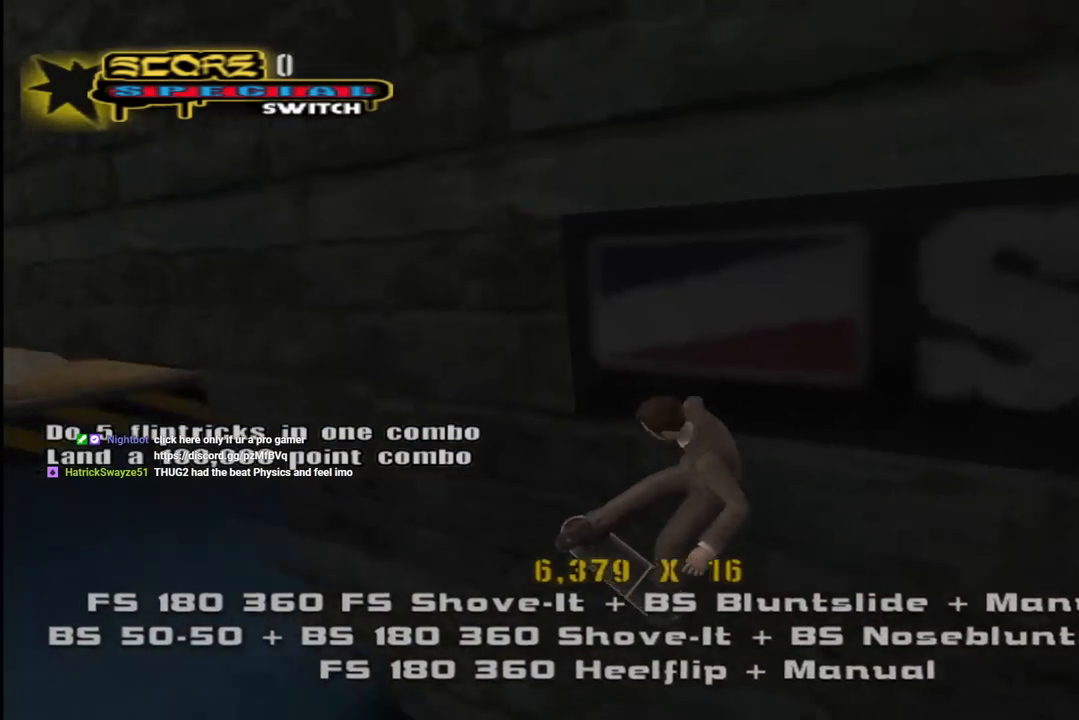
{"buttons": ["CIRCLE", "R1"], "left_stick": "center", "right_stick": "center", "events": [[33, "DPAD_LEFT", "down"], [83, "CROSS", "up"], [117, "DPAD_LEFT", "up"], [150, "R1", "down"], [167, "CIRCLE", "down"], [167, "DPAD_LEFT", "down"], [267, "DPAD_LEFT", "up"]]}
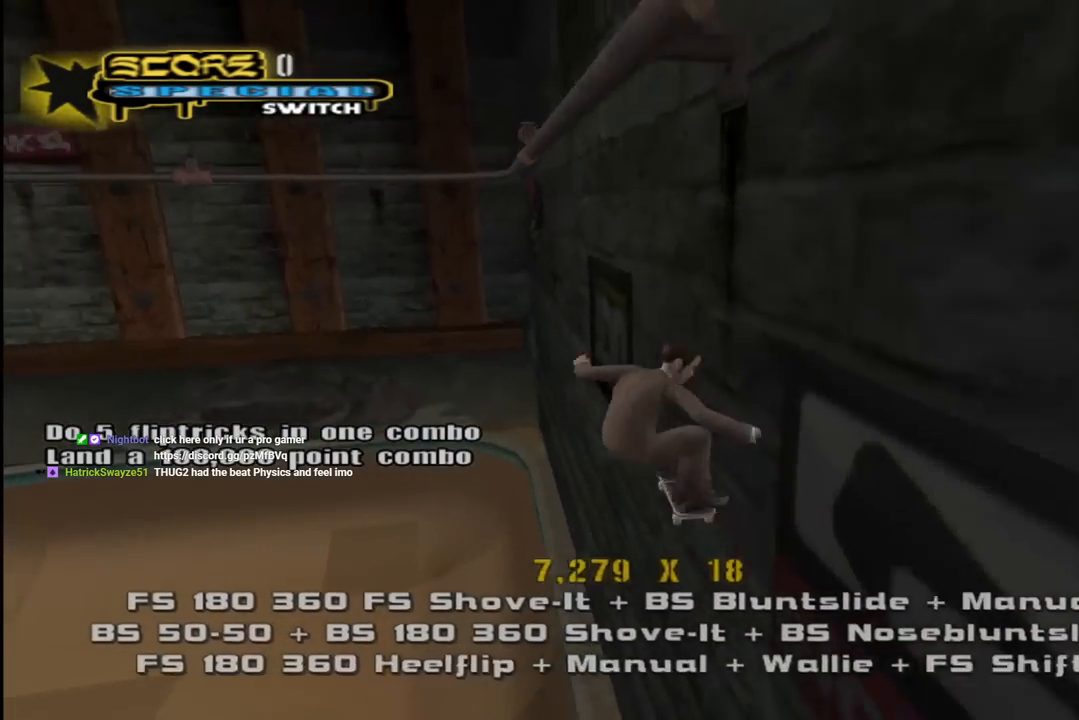
{"buttons": ["R1", "DPAD_DOWN"], "left_stick": "center", "right_stick": "center", "events": [[417, "CIRCLE", "up"], [433, "DPAD_DOWN", "down"]]}
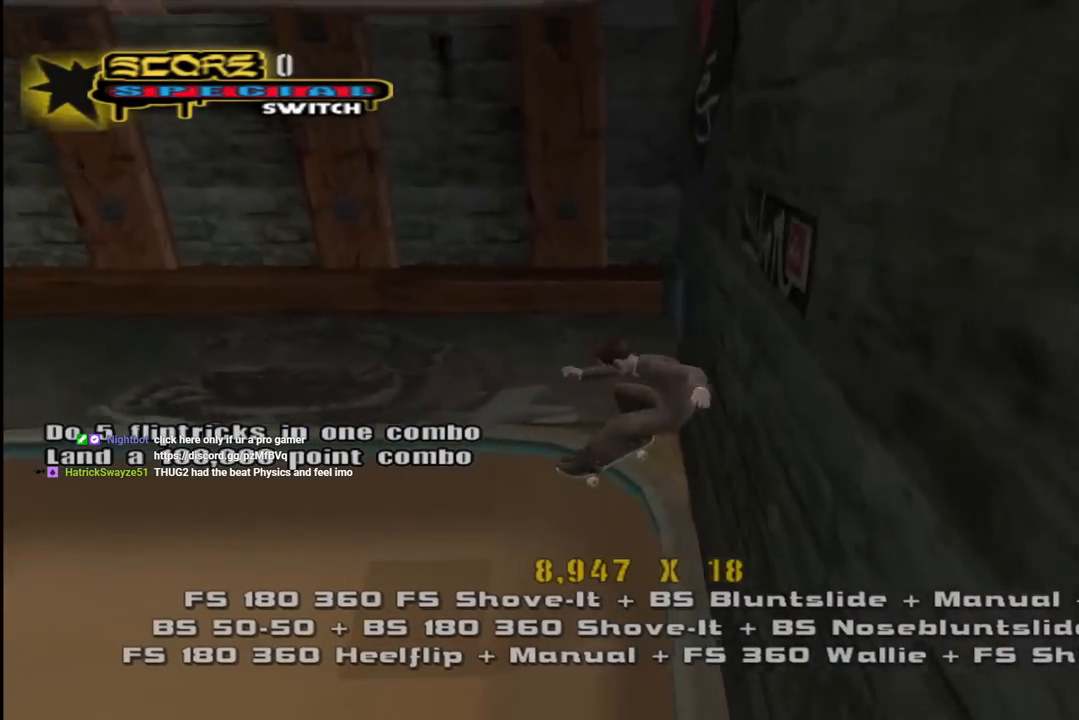
{"buttons": ["TRIANGLE", "DPAD_LEFT"], "left_stick": "center", "right_stick": "center"}
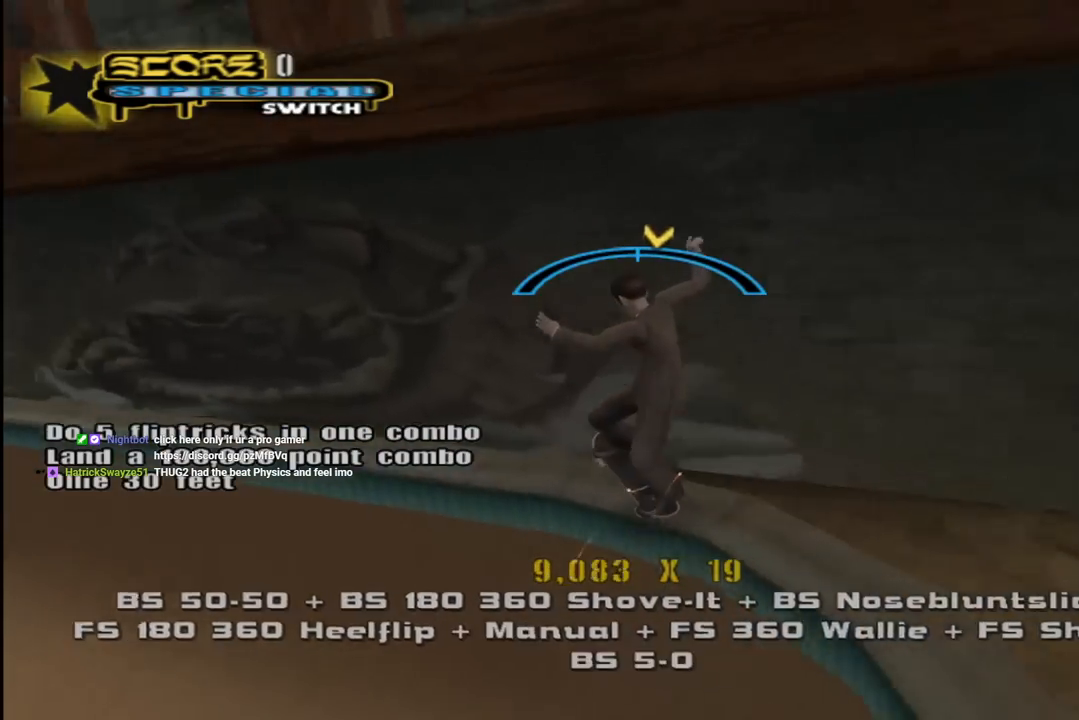
{"buttons": ["CROSS"], "left_stick": "center", "right_stick": "center", "events": [[17, "DPAD_LEFT", "up"], [50, "CROSS", "down"], [50, "TRIANGLE", "up"], [233, "DPAD_LEFT", "down"], [317, "DPAD_LEFT", "up"]]}
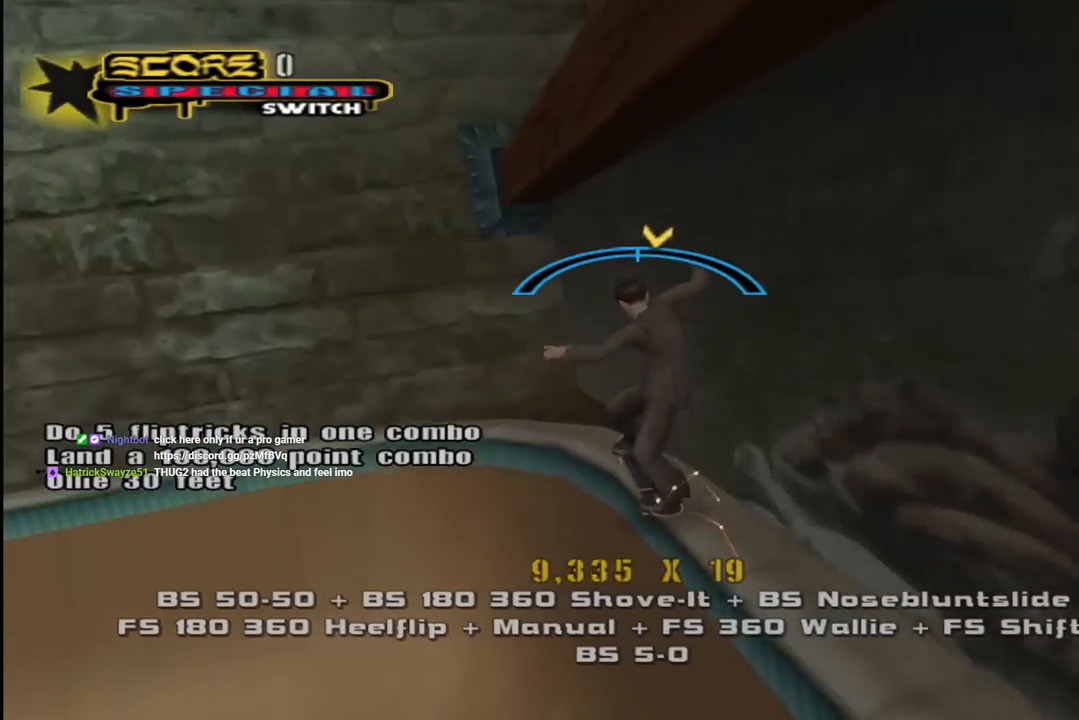
{"buttons": ["CROSS", "DPAD_UP", "DPAD_RIGHT"], "left_stick": "center", "right_stick": "center", "events": [[67, "DPAD_RIGHT", "down"], [200, "DPAD_RIGHT", "up"], [283, "DPAD_RIGHT", "down"], [283, "DPAD_UP", "down"], [317, "CROSS", "up"], [317, "TRIANGLE", "down"], [450, "CROSS", "down"], [467, "TRIANGLE", "up"]]}
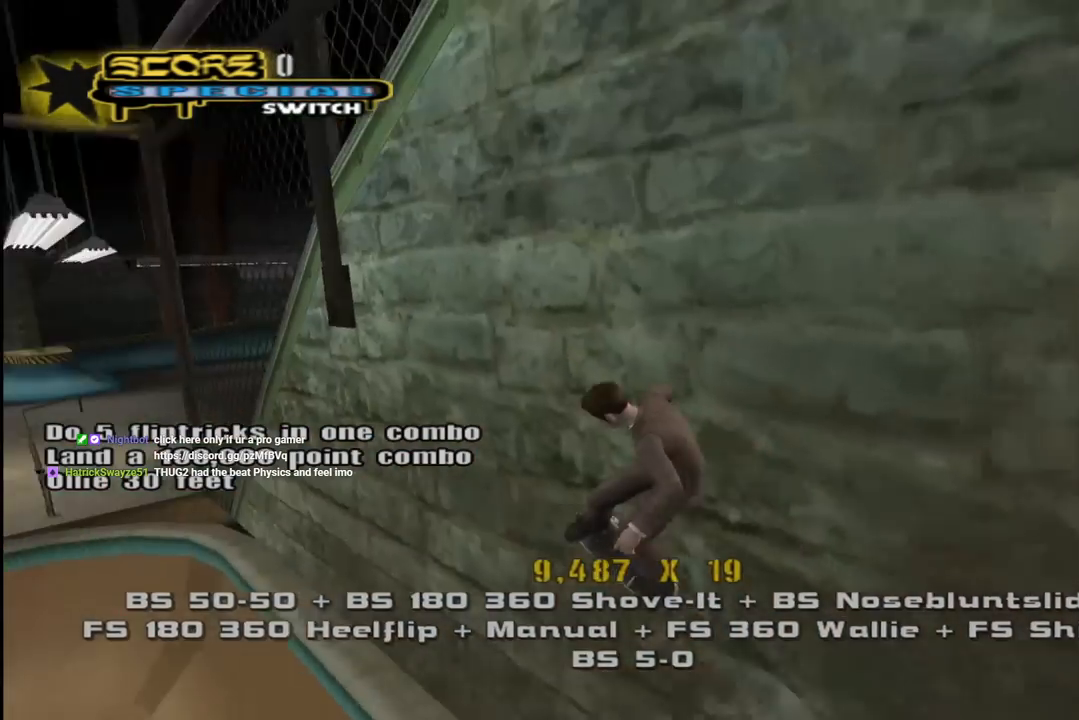
{"buttons": ["CIRCLE", "R1", "DPAD_UP", "DPAD_RIGHT"], "left_stick": "center", "right_stick": "center", "events": [[67, "CROSS", "up"], [83, "R1", "down"], [117, "CIRCLE", "down"]]}
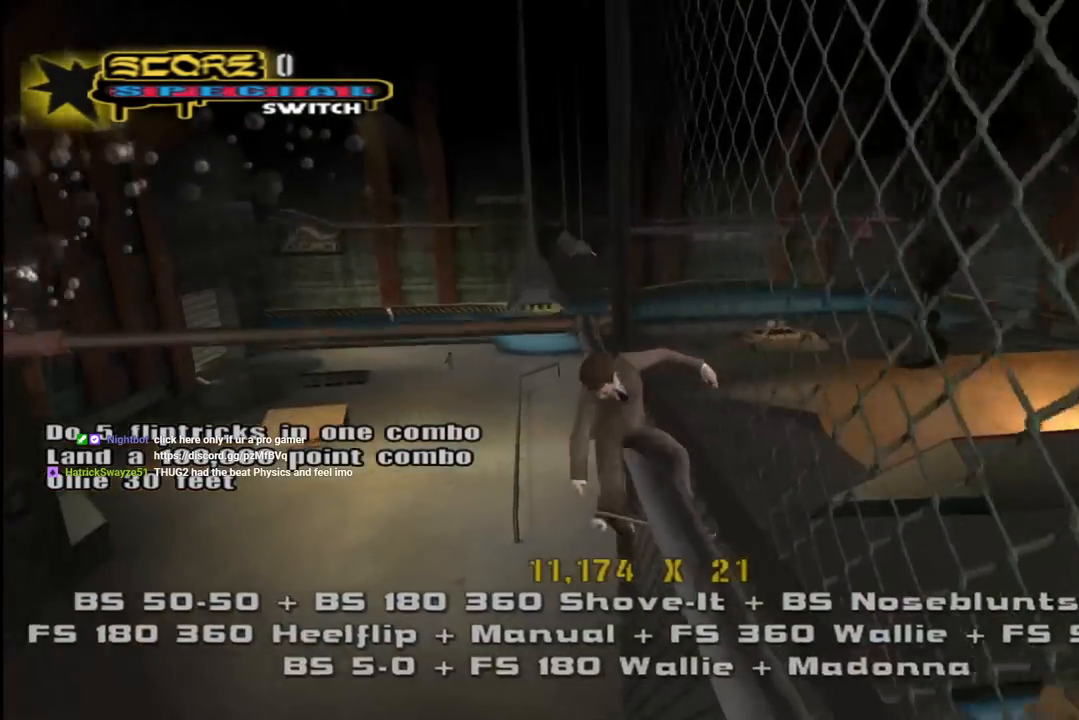
{"buttons": ["TRIANGLE", "DPAD_DOWN"], "left_stick": "center", "right_stick": "center", "events": [[17, "DPAD_UP", "up"], [50, "DPAD_RIGHT", "up"], [217, "CIRCLE", "up"], [233, "DPAD_UP", "down"], [333, "TRIANGLE", "down"], [350, "DPAD_UP", "up"], [417, "R1", "up"], [450, "DPAD_DOWN", "down"]]}
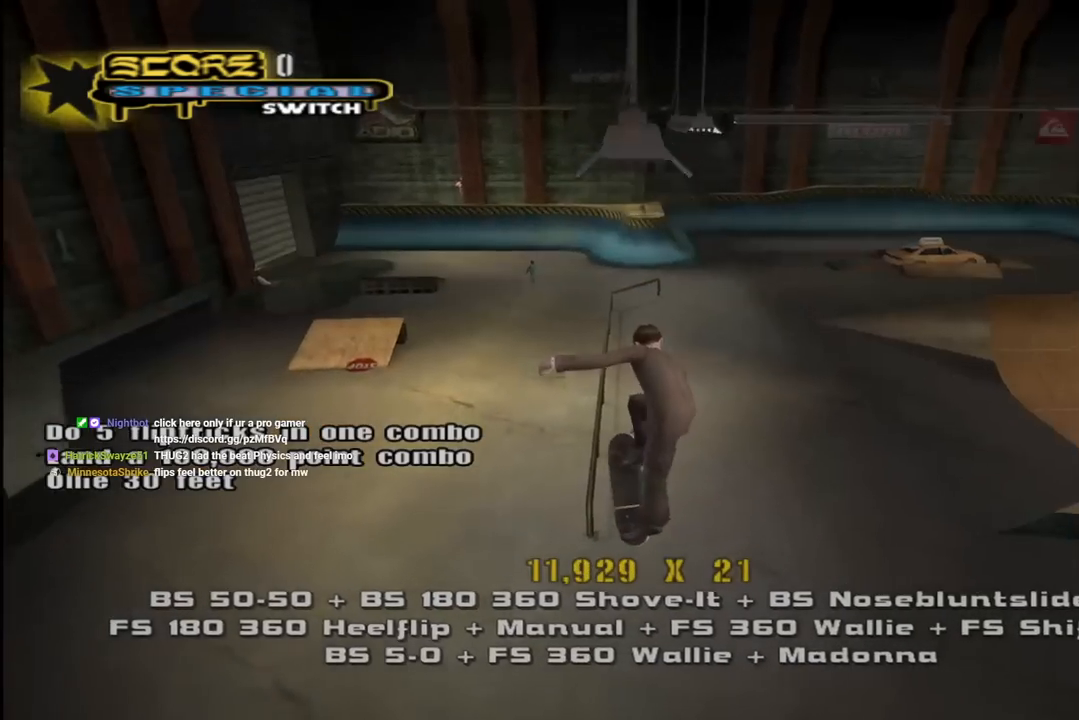
{"buttons": ["CROSS", "TRIANGLE", "DPAD_DOWN", "DPAD_RIGHT"], "left_stick": "center", "right_stick": "center", "events": [[67, "DPAD_DOWN", "up"], [117, "TRIANGLE", "up"], [133, "DPAD_UP", "down"], [150, "CROSS", "down"], [217, "DPAD_UP", "up"], [250, "DPAD_DOWN", "down"], [317, "DPAD_RIGHT", "down"], [333, "DPAD_DOWN", "up"], [350, "DPAD_UP", "down"], [367, "DPAD_RIGHT", "up"], [467, "DPAD_RIGHT", "down"], [483, "DPAD_UP", "up"], [500, "DPAD_DOWN", "down"], [500, "TRIANGLE", "down"]]}